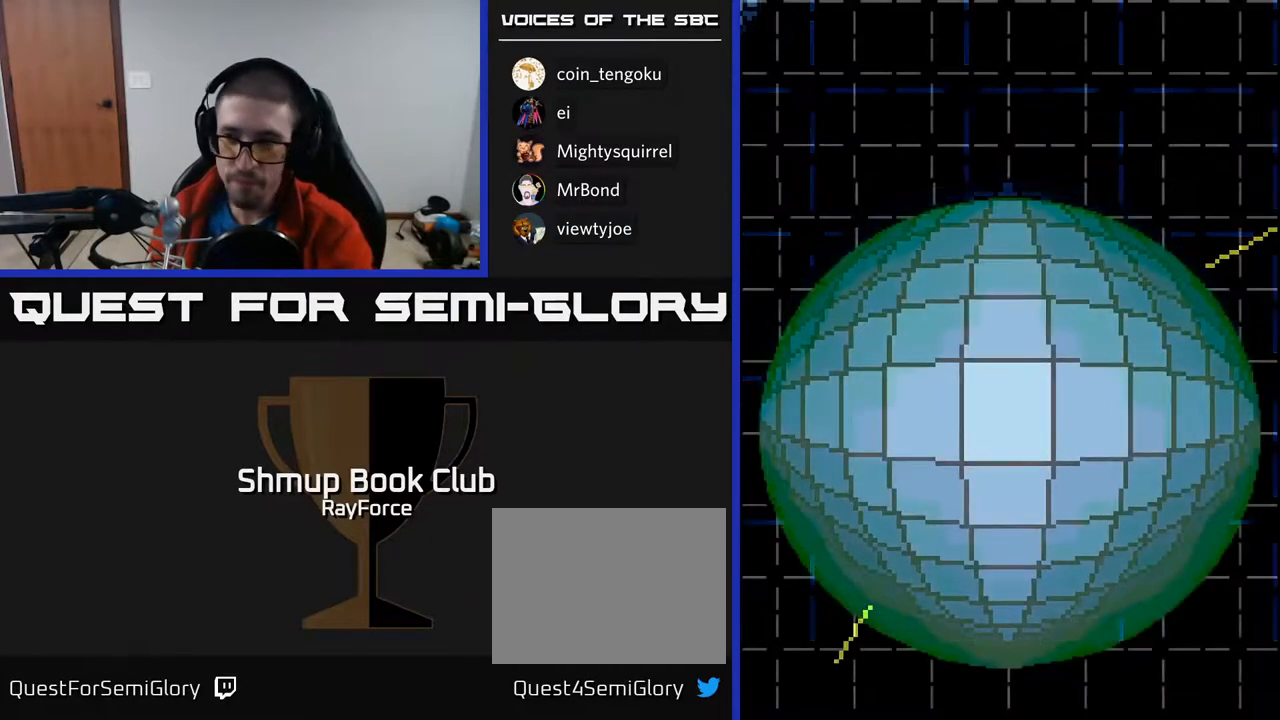
Gameplay with a controller (Xbox layout); each line is a JSON object with the inputs held at the frame after it. "events" lists button and stick changes between this image and that frame as [ms after this image, input, new state], when the widget could be followed in between. Not read: left_stick.
{"buttons": ["A"], "right_stick": "center", "events": [[267, "X", "down"], [367, "A", "down"], [400, "X", "up"]]}
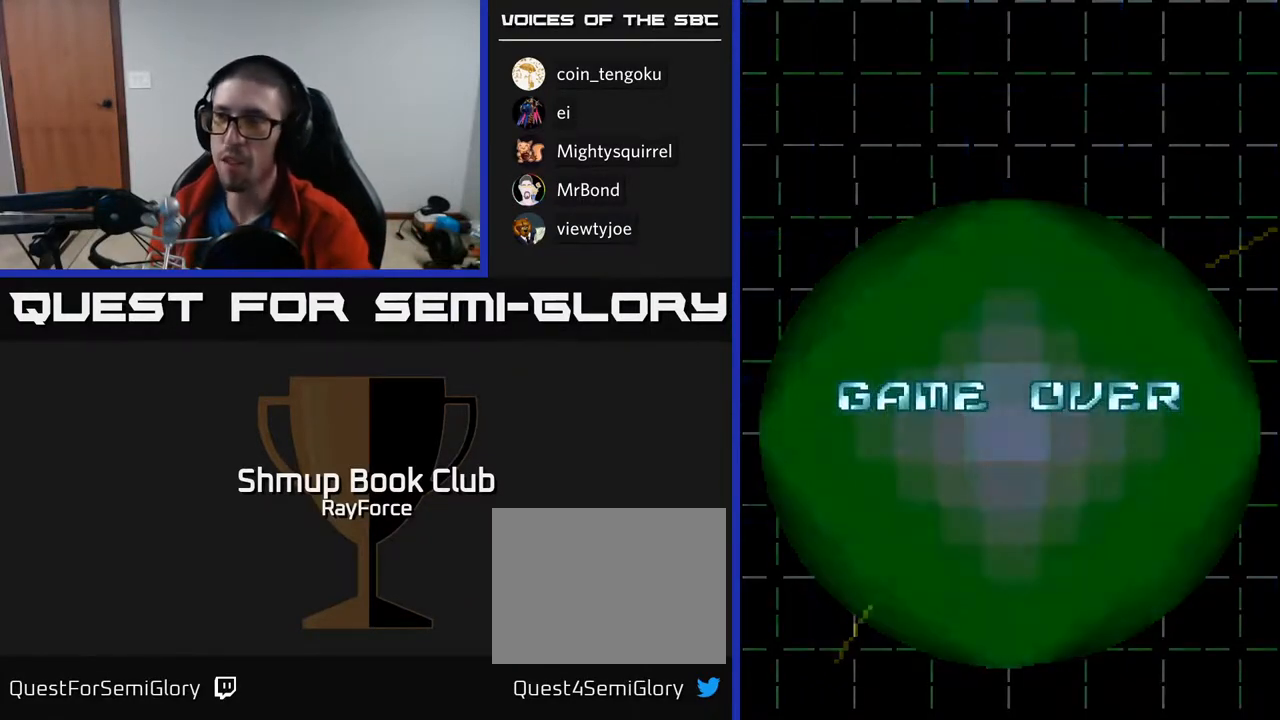
{"buttons": [], "right_stick": "center", "events": [[17, "X", "down"], [33, "A", "up"], [117, "A", "down"], [133, "X", "up"], [167, "A", "up"]]}
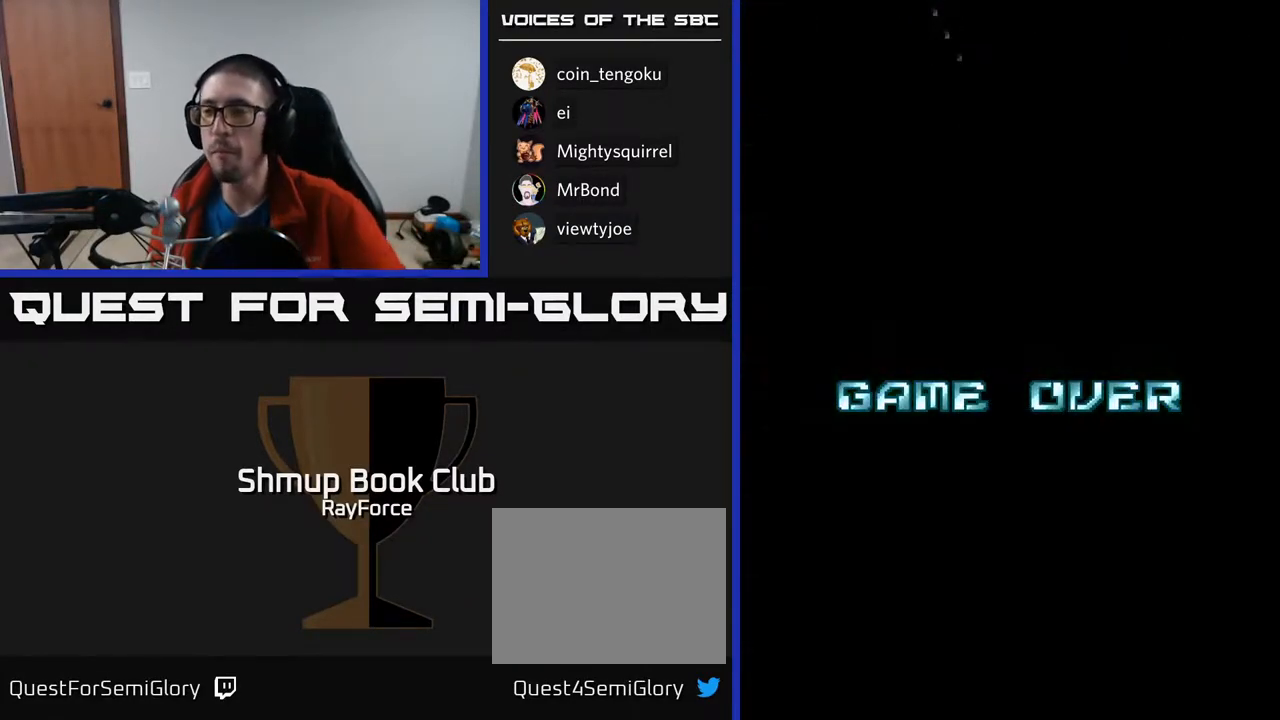
{"buttons": [], "right_stick": "center", "events": []}
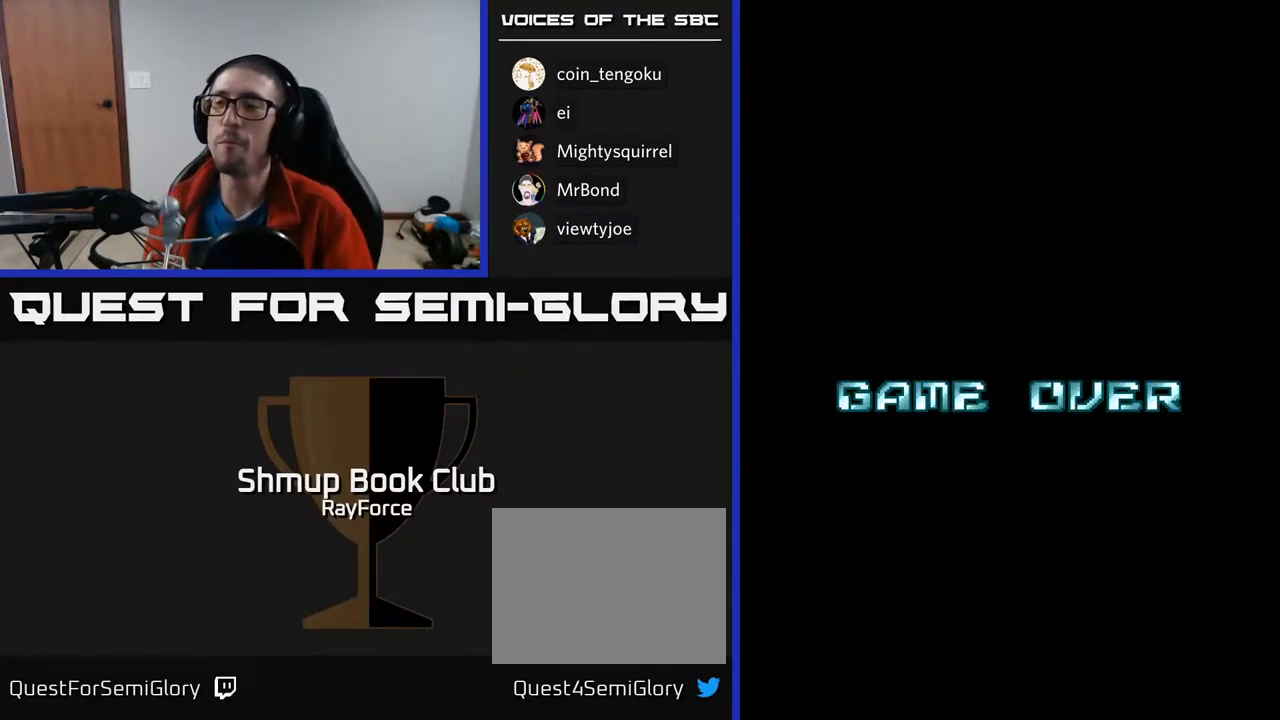
{"buttons": [], "right_stick": "center", "events": [[33, "SELECT", "down"], [200, "SELECT", "up"]]}
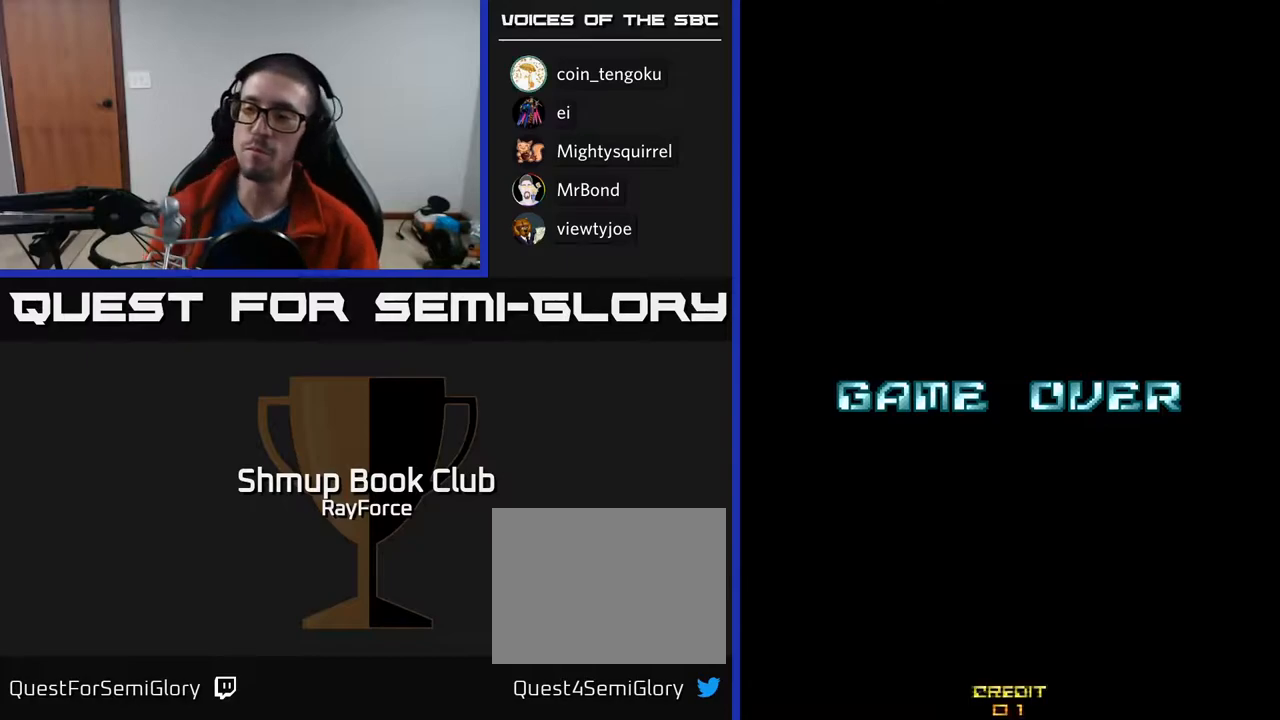
{"buttons": [], "right_stick": "center", "events": [[117, "START", "down"], [267, "START", "up"], [367, "START", "down"], [467, "START", "up"]]}
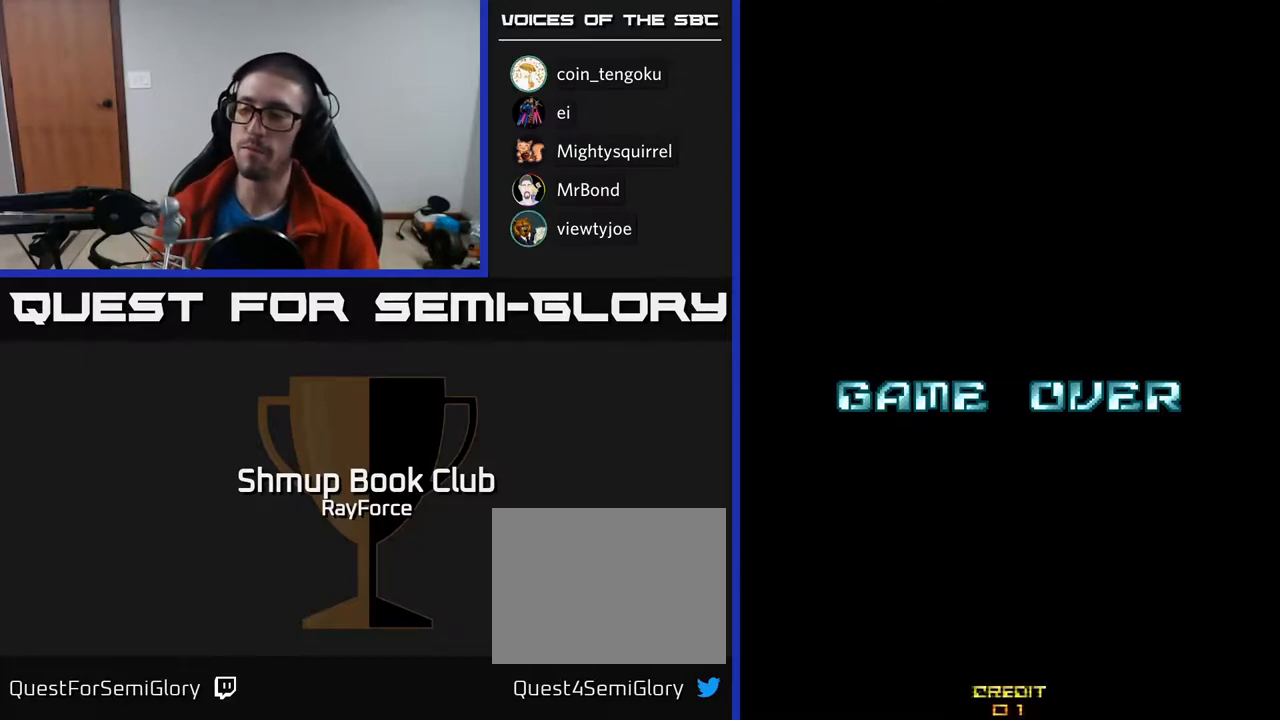
{"buttons": ["START"], "right_stick": "center", "events": [[50, "START", "down"], [150, "START", "up"], [233, "START", "down"], [350, "START", "up"], [400, "START", "down"]]}
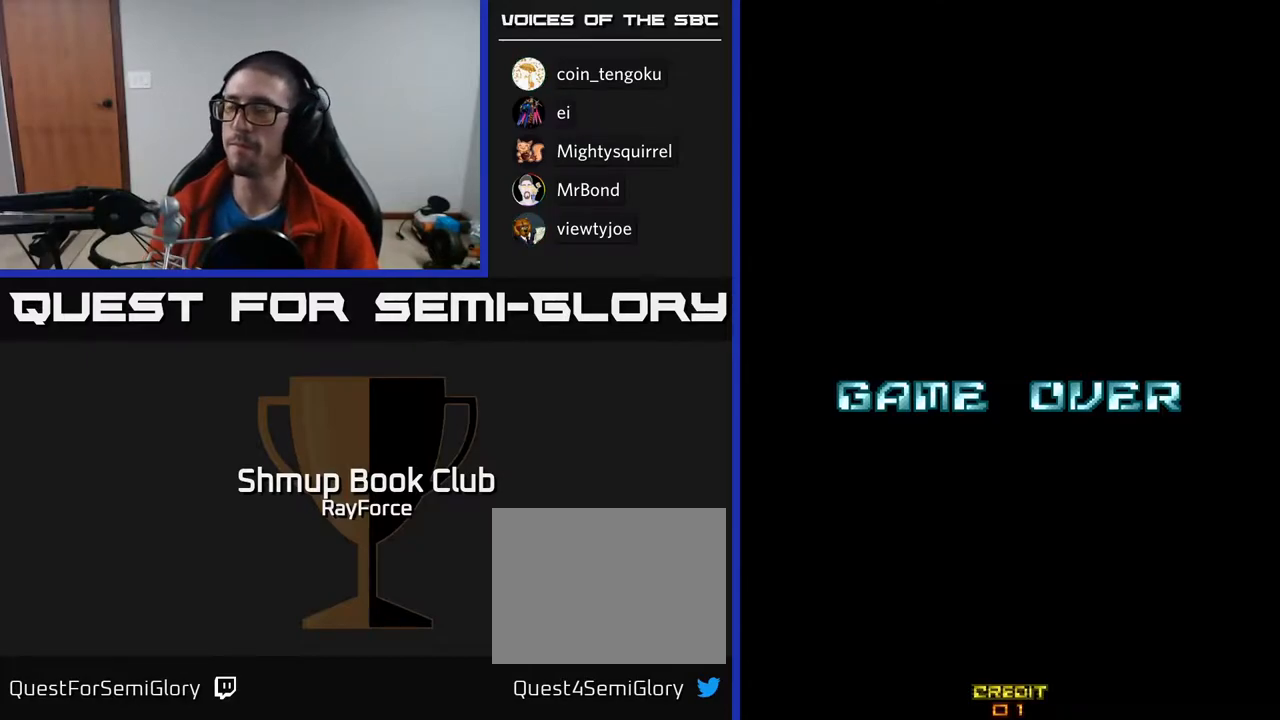
{"buttons": ["X"], "right_stick": "center", "events": [[17, "START", "up"], [83, "START", "down"], [217, "START", "up"], [300, "A", "down"], [383, "X", "down"], [450, "A", "up"]]}
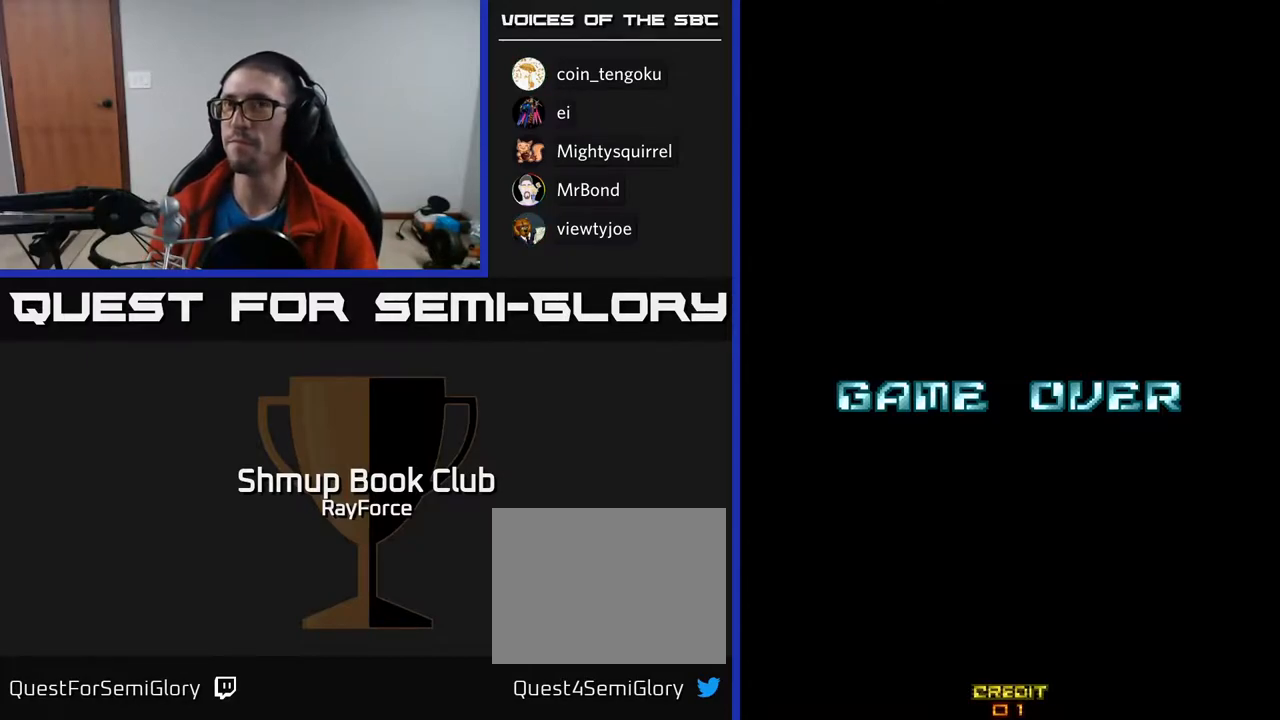
{"buttons": [], "right_stick": "center", "events": [[50, "X", "up"], [150, "START", "down"], [283, "START", "up"], [367, "START", "down"], [483, "START", "up"]]}
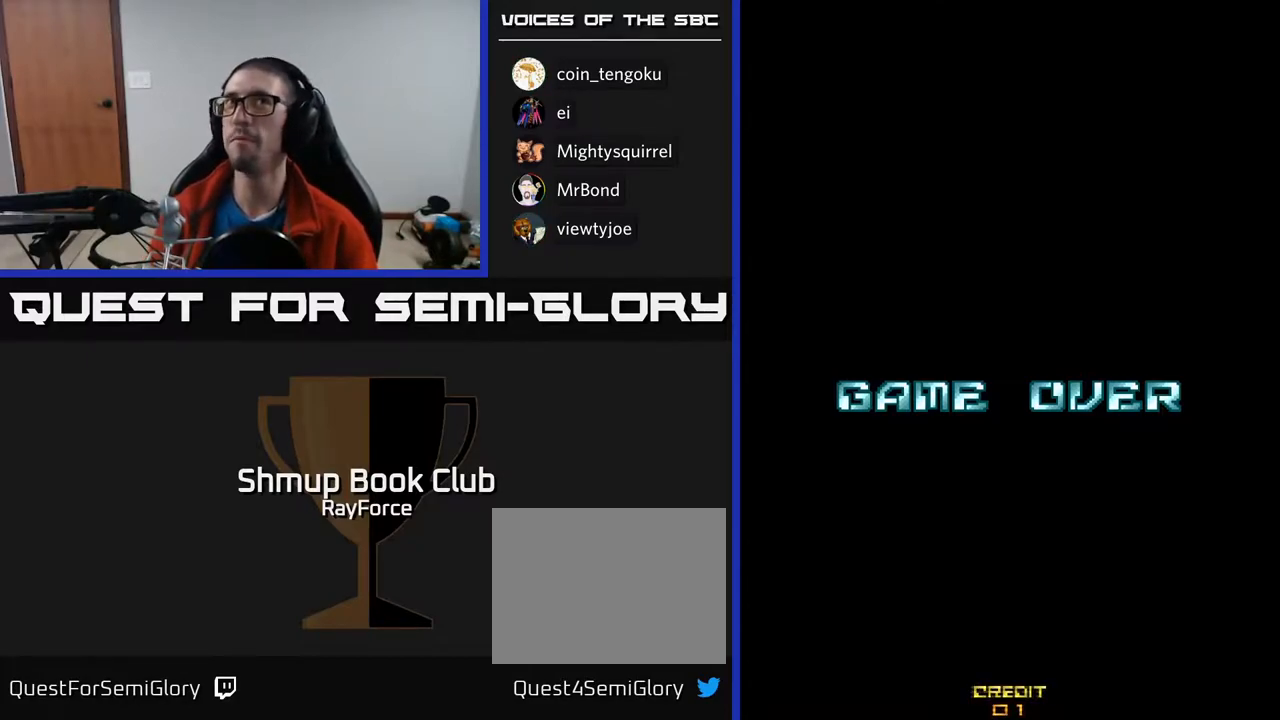
{"buttons": [], "right_stick": "center", "events": [[67, "START", "down"], [150, "START", "up"], [250, "START", "down"], [333, "START", "up"], [417, "START", "down"], [500, "START", "up"]]}
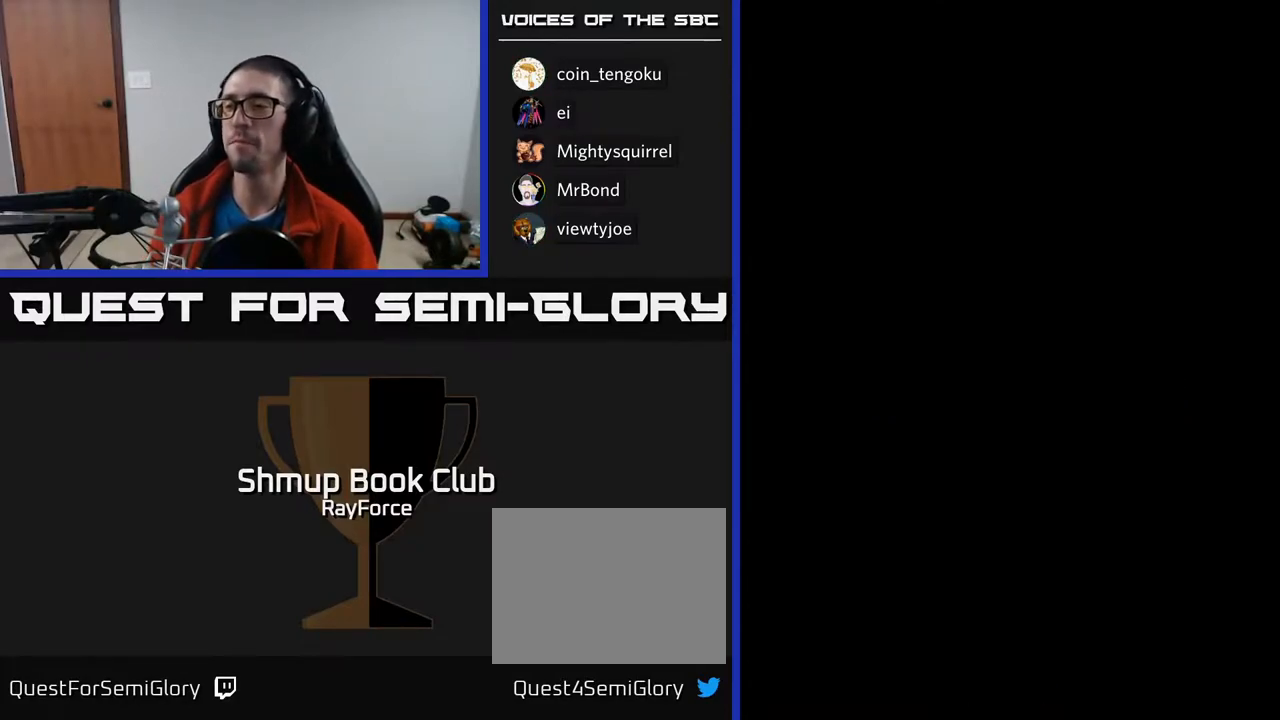
{"buttons": ["A", "X"], "right_stick": "center", "events": [[67, "START", "down"], [183, "START", "up"], [383, "A", "down"], [483, "X", "down"]]}
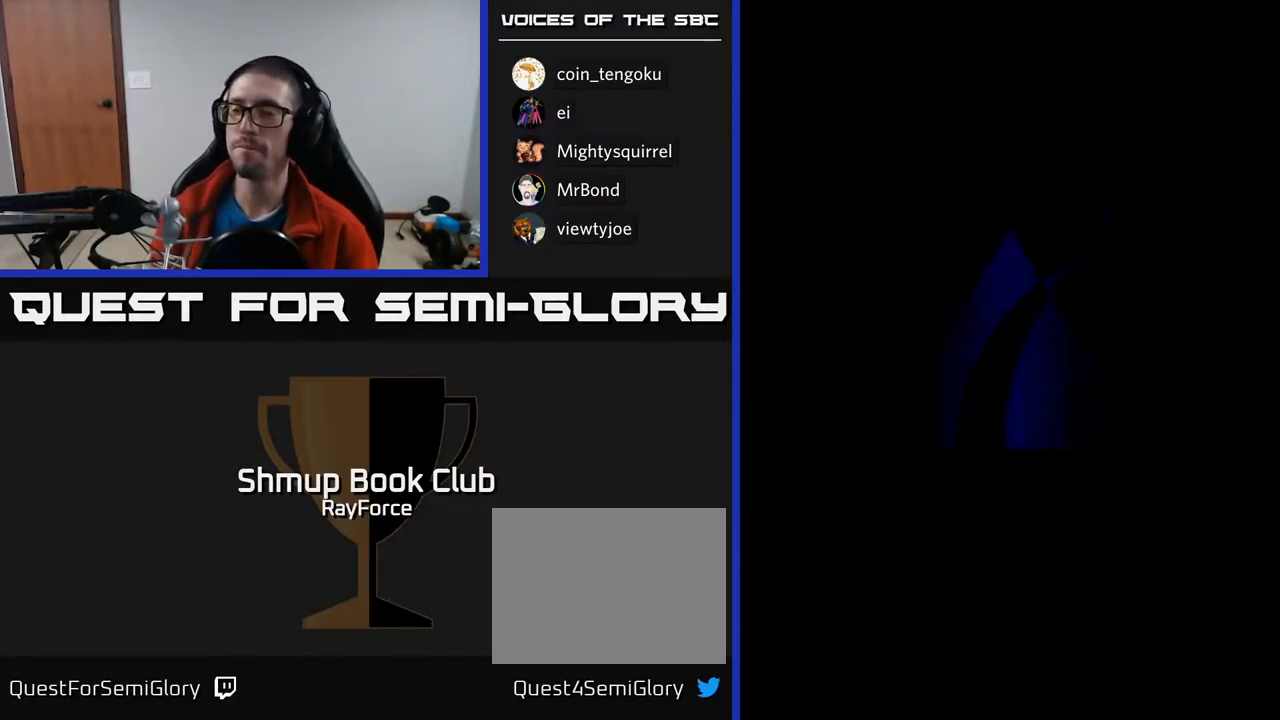
{"buttons": [], "right_stick": "center", "events": [[50, "A", "up"], [83, "X", "up"], [200, "A", "down"], [217, "X", "down"], [267, "A", "up"], [367, "X", "up"]]}
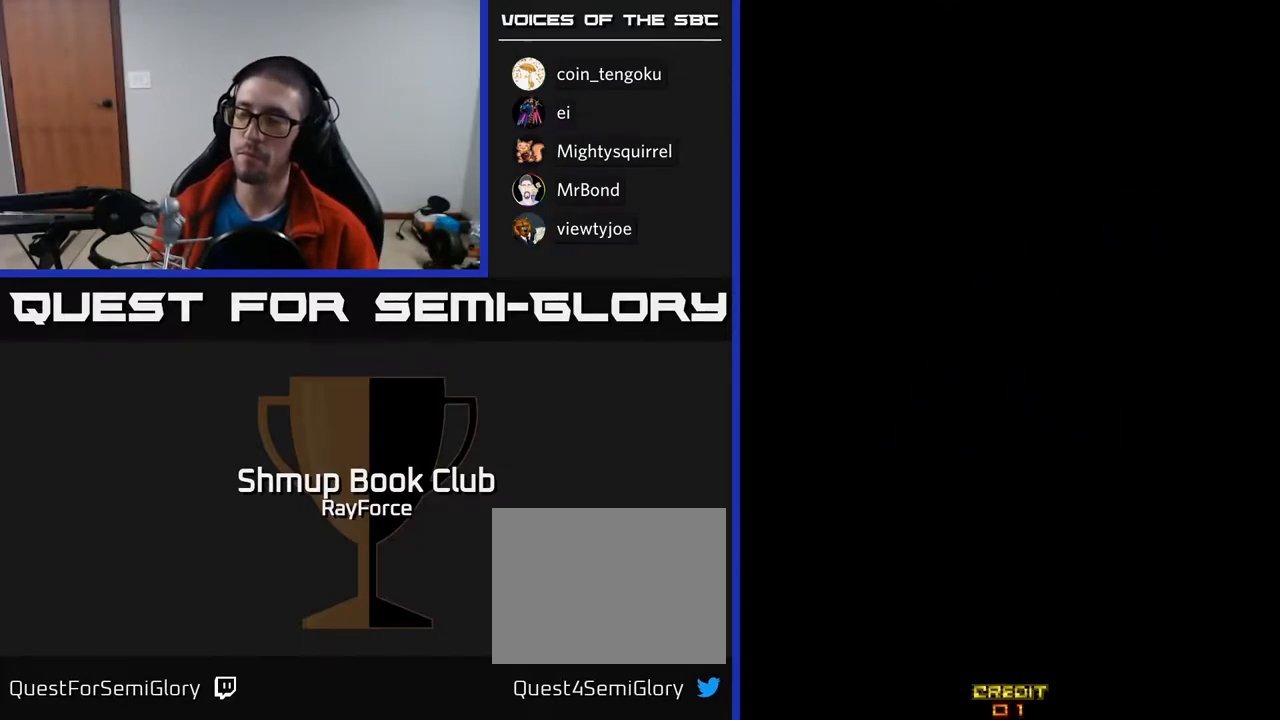
{"buttons": [], "right_stick": "center", "events": []}
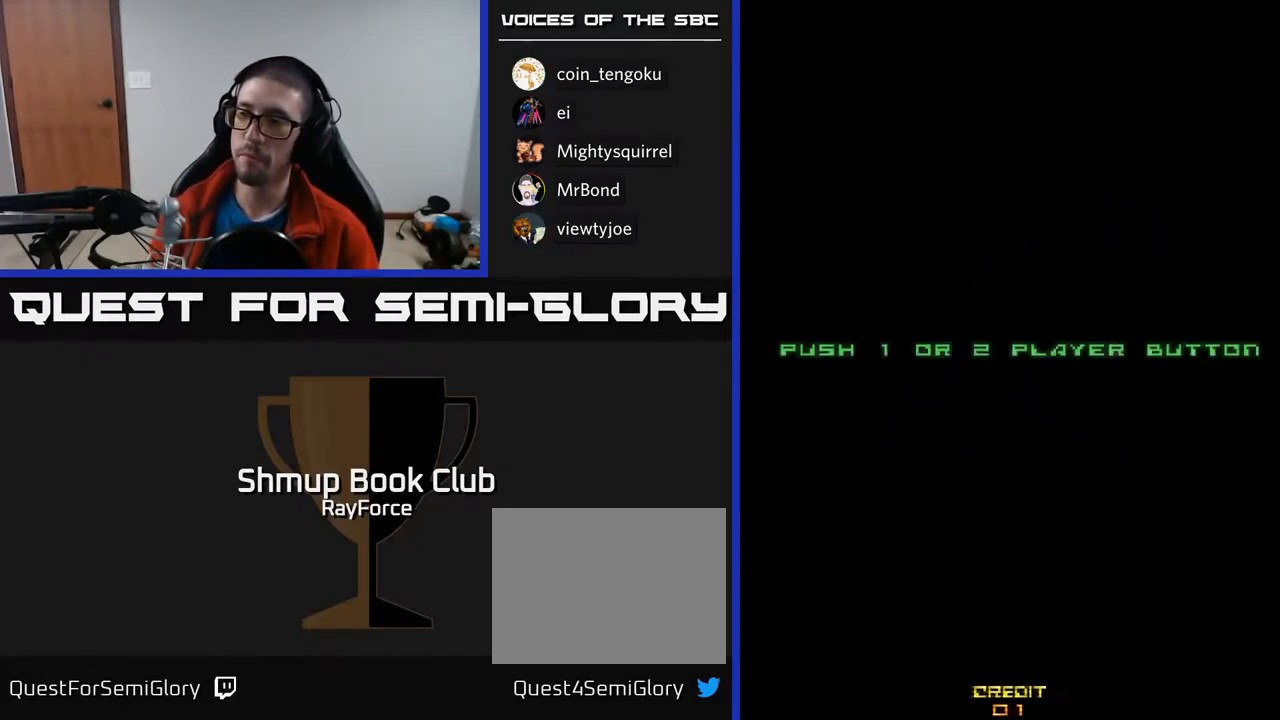
{"buttons": [], "right_stick": "center", "events": [[33, "START", "down"], [150, "START", "up"], [233, "START", "down"], [333, "START", "up"]]}
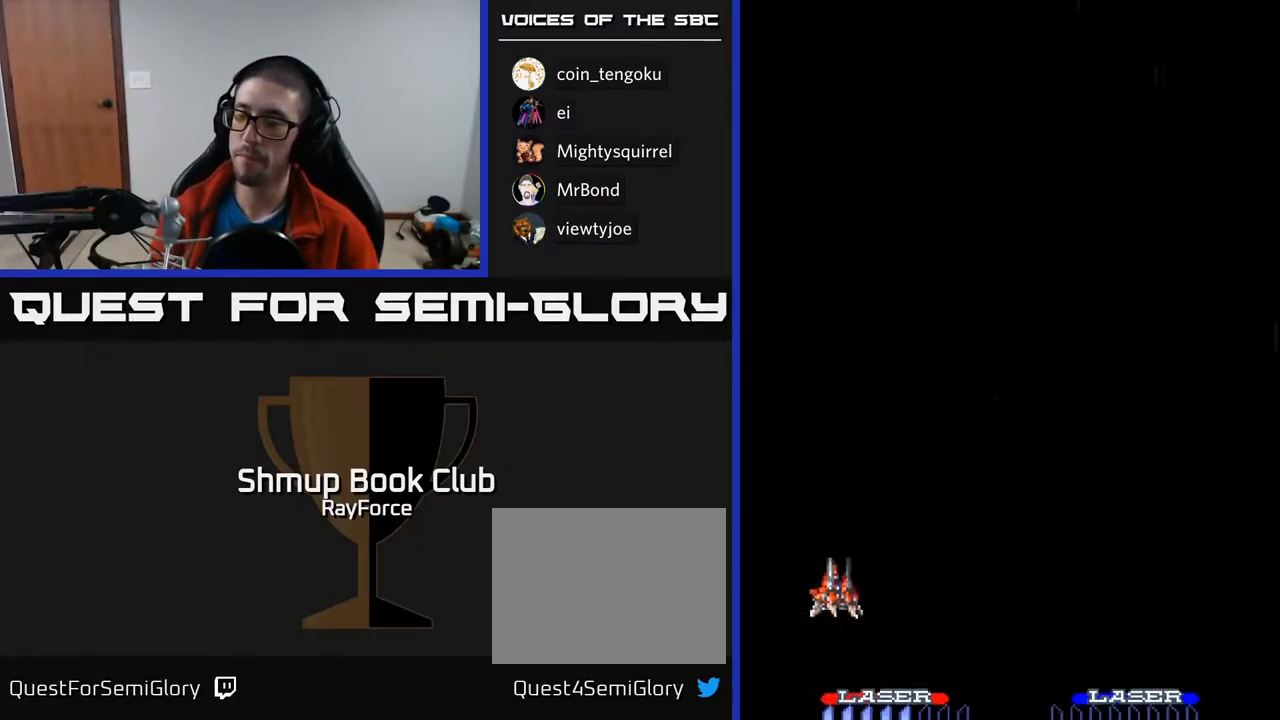
{"buttons": [], "right_stick": "center", "events": []}
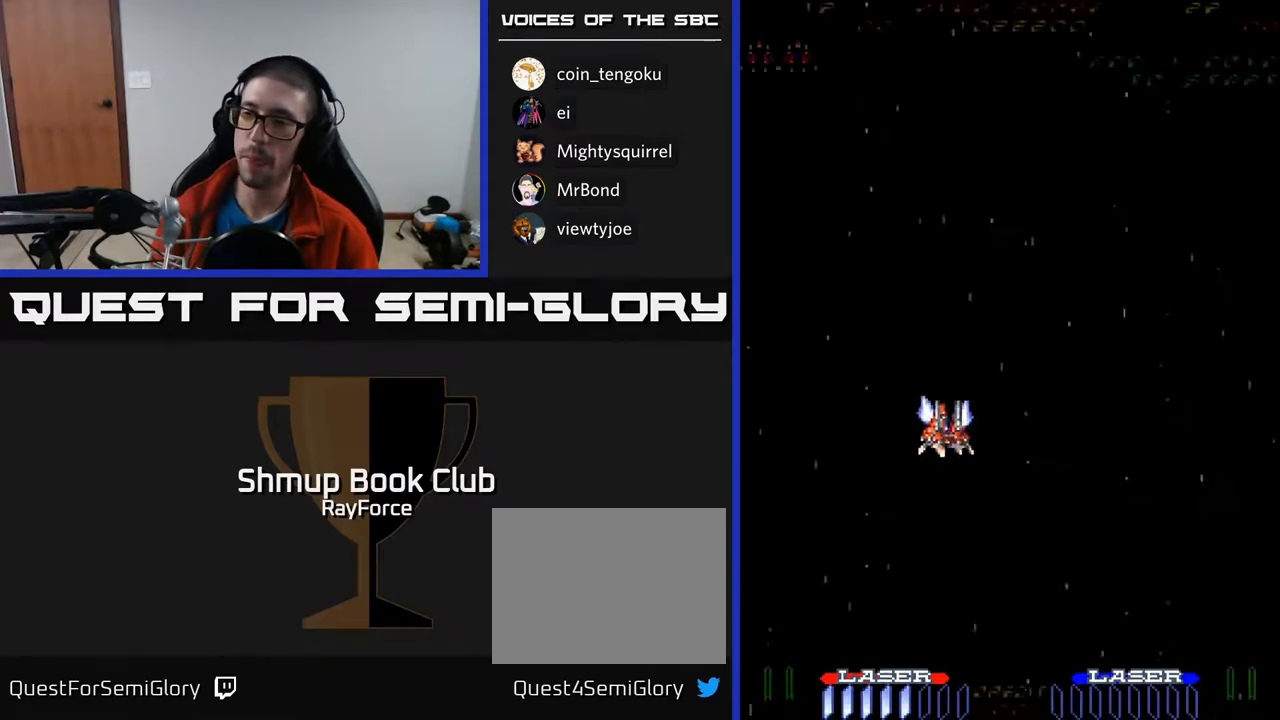
{"buttons": [], "right_stick": "center", "events": []}
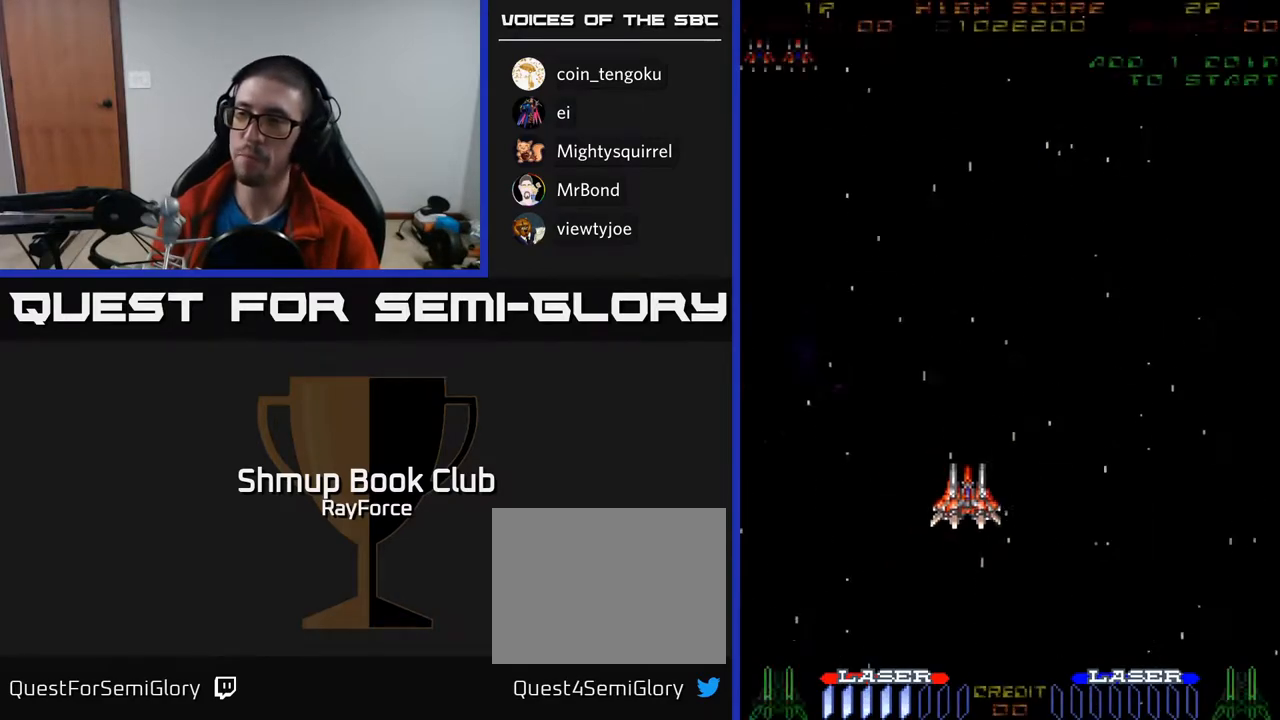
{"buttons": ["A"], "right_stick": "center", "events": [[33, "A", "down"], [33, "DPAD_DOWN", "down"], [333, "DPAD_DOWN", "up"]]}
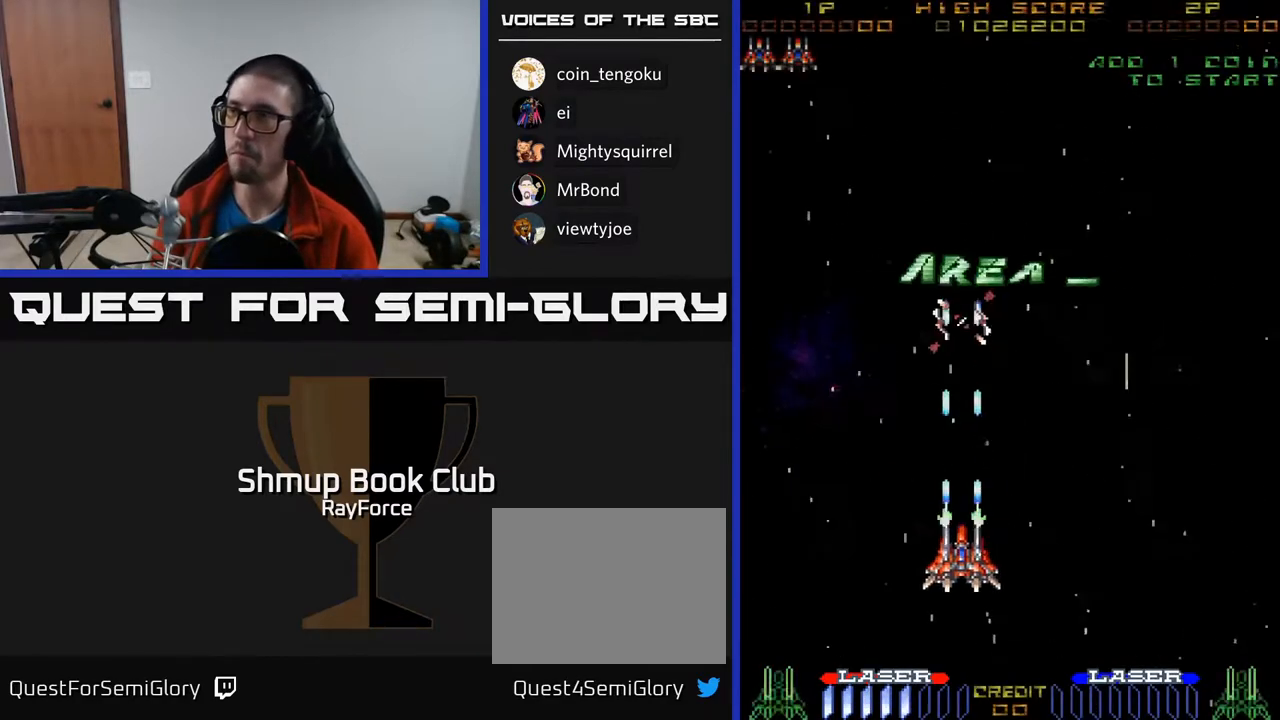
{"buttons": ["A", "DPAD_RIGHT"], "right_stick": "center", "events": [[150, "DPAD_DOWN", "down"], [433, "DPAD_RIGHT", "down"], [500, "DPAD_DOWN", "up"]]}
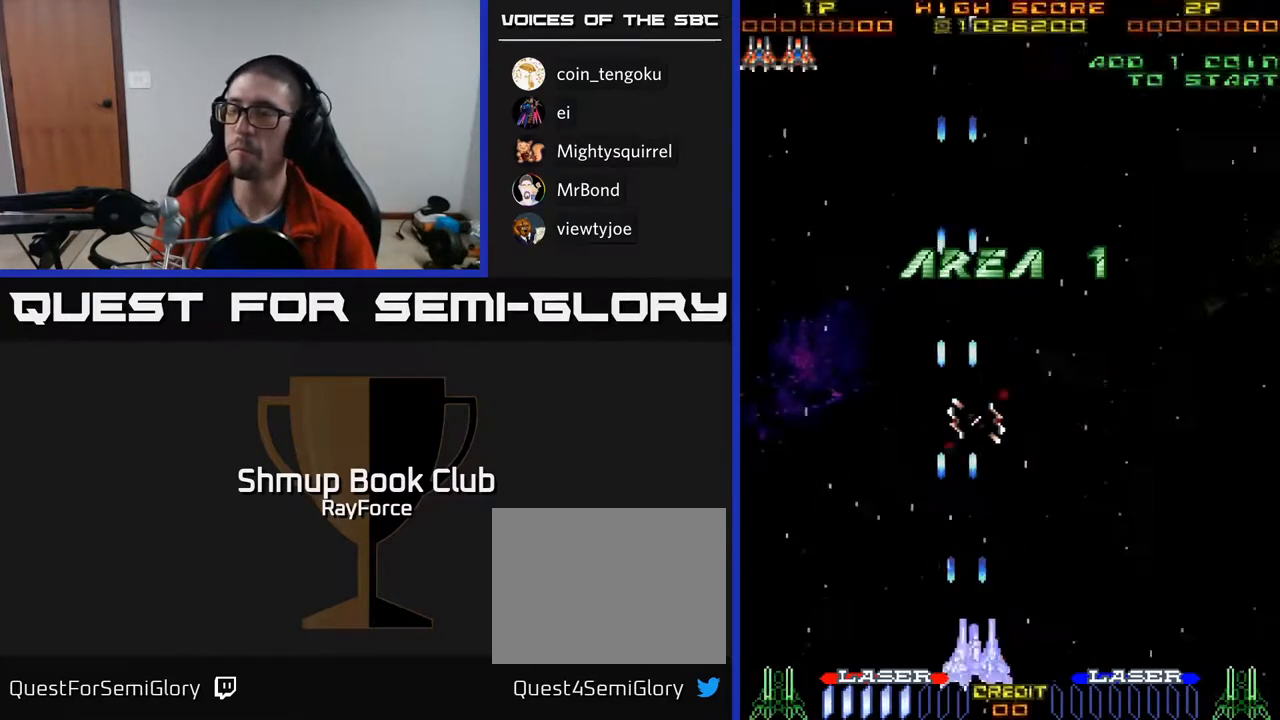
{"buttons": ["A", "X"], "right_stick": "center", "events": [[117, "DPAD_RIGHT", "up"], [167, "X", "down"], [350, "X", "up"], [450, "X", "down"]]}
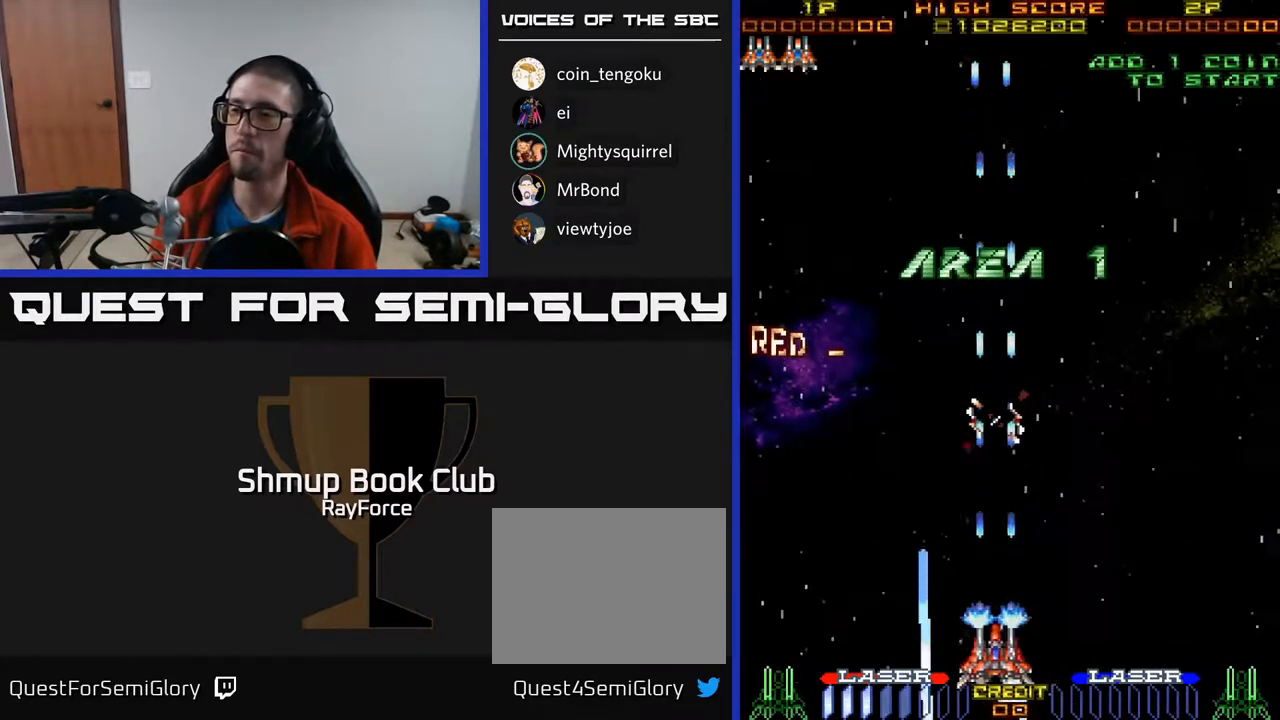
{"buttons": [], "right_stick": "center", "events": [[67, "X", "up"], [150, "X", "down"], [283, "X", "up"], [383, "X", "down"], [400, "A", "up"], [500, "X", "up"]]}
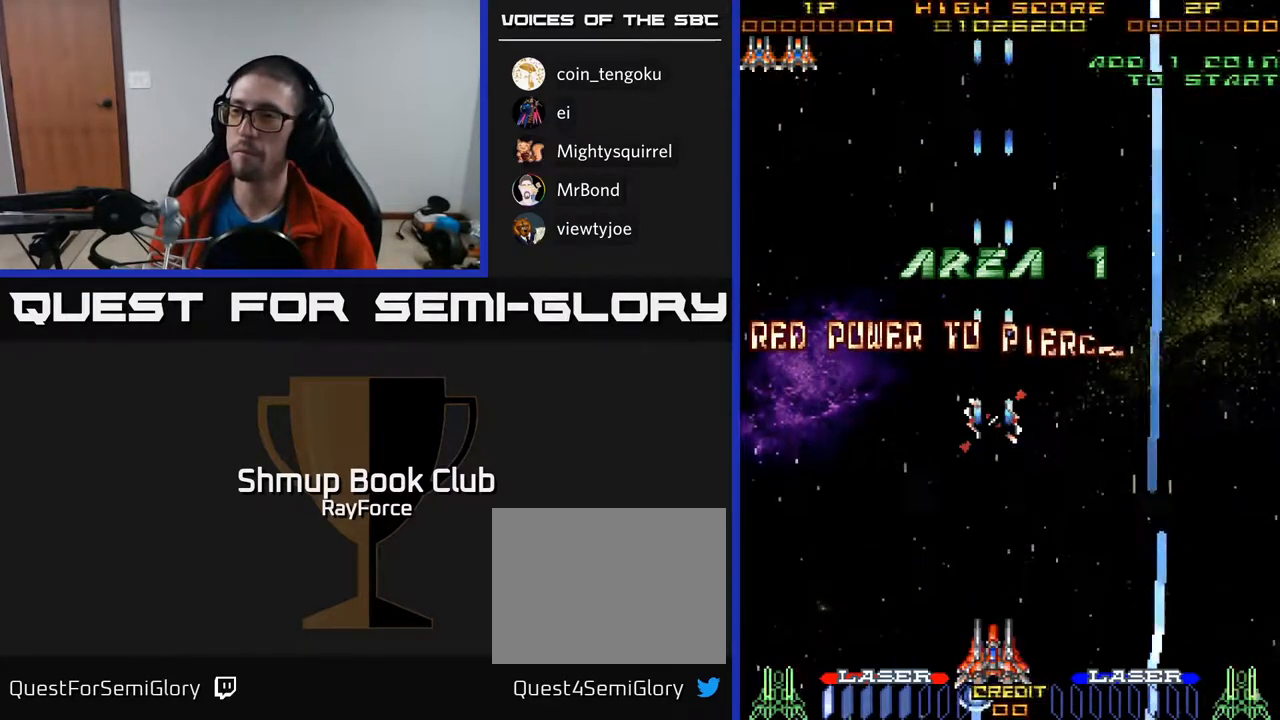
{"buttons": [], "right_stick": "center", "events": [[167, "START", "down"], [383, "START", "up"]]}
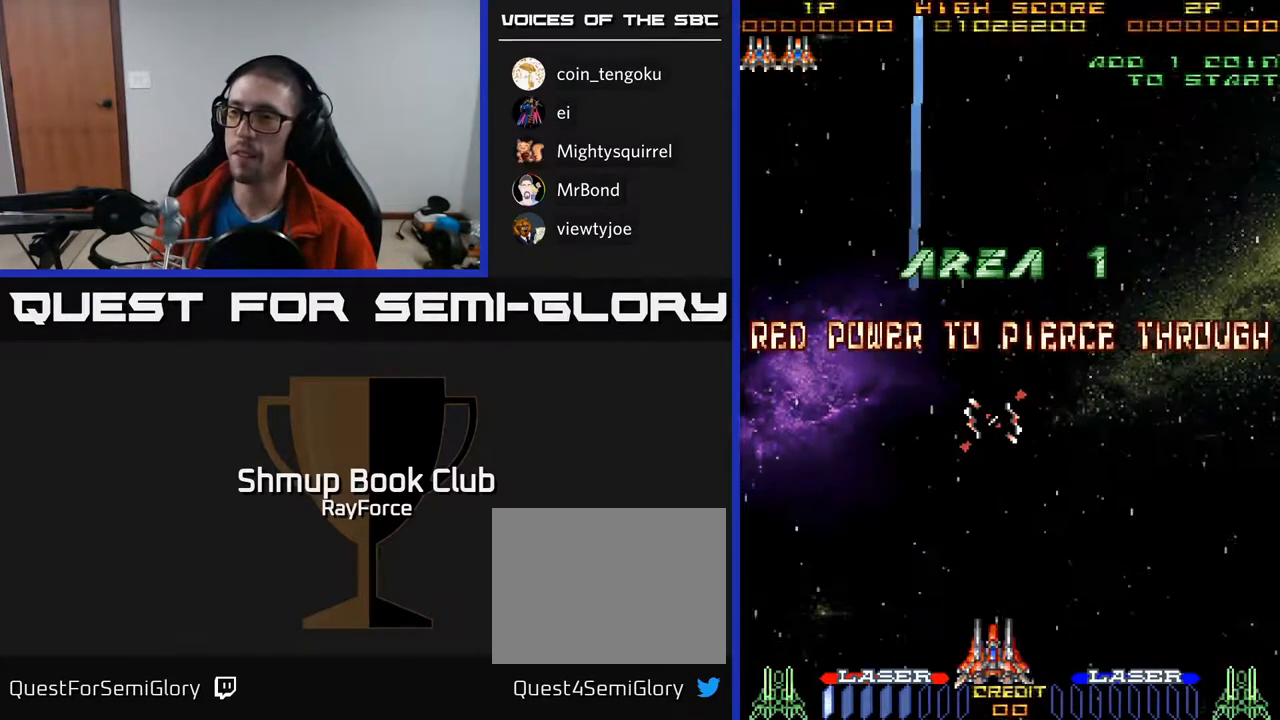
{"buttons": [], "right_stick": "center", "events": []}
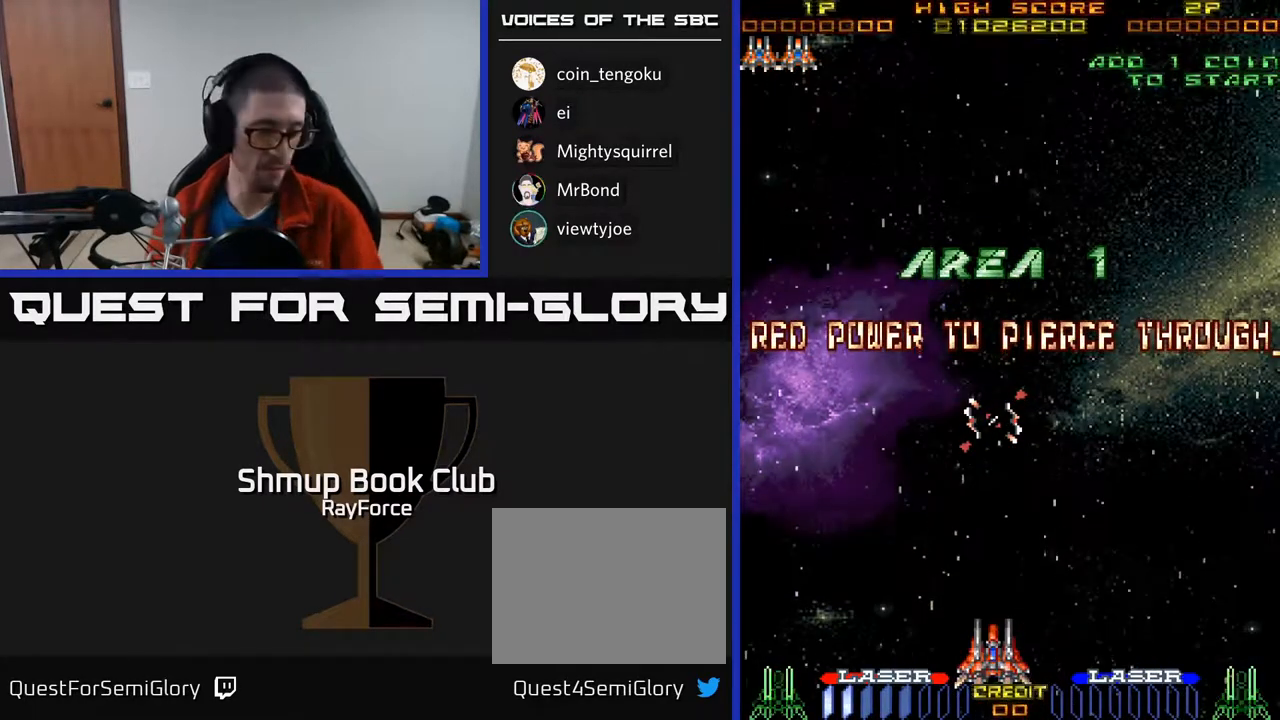
{"buttons": [], "right_stick": "center", "events": []}
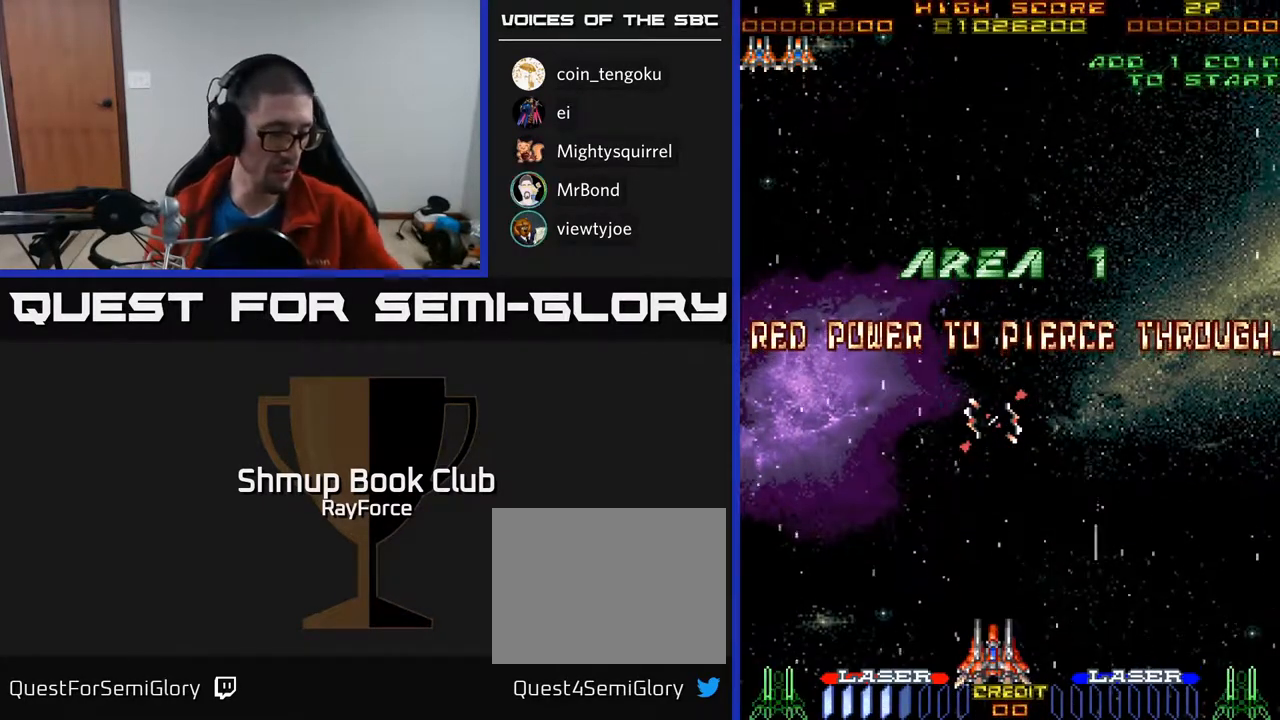
{"buttons": [], "right_stick": "center", "events": []}
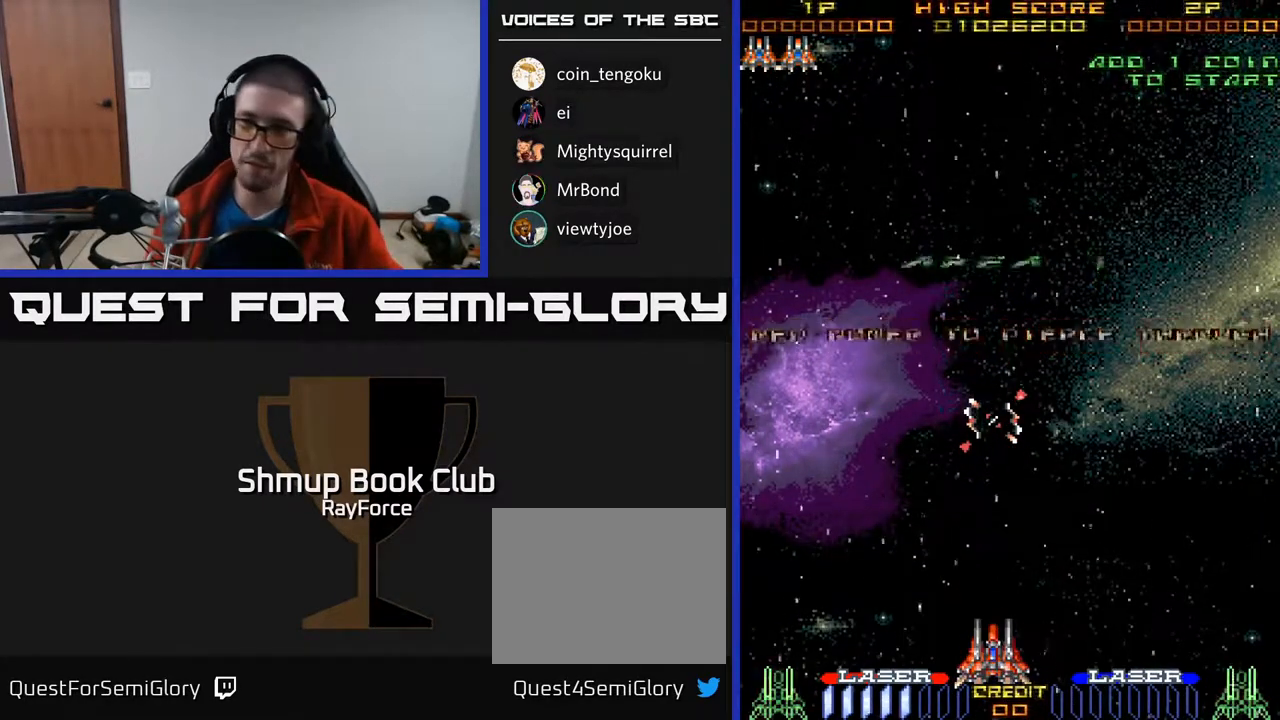
{"buttons": ["A"], "right_stick": "center", "events": [[250, "A", "down"]]}